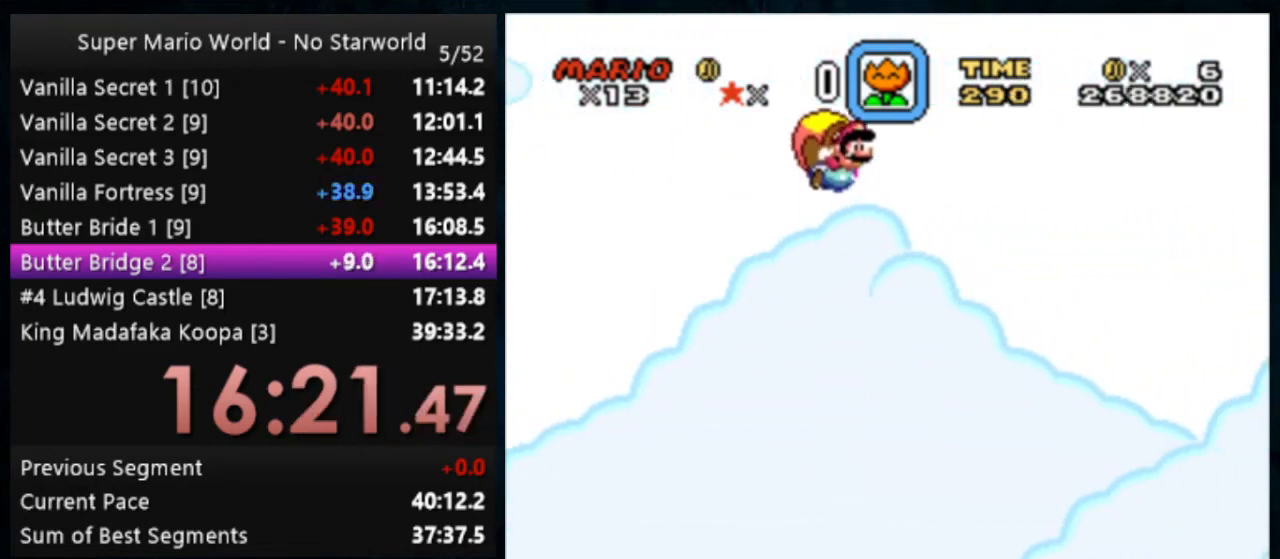
Gameplay with a controller (Nintendo layout); each line is a JSON object with the inputs held at the frame after it. "events" lists button and stick changes between this image and that frame as [ms after this image, input, new state], when the widget could be followed in between. Not read: DPAD_DOWN DPAD_RIGHT L1 L3 R1 R3.
{"buttons": ["Y", "DPAD_LEFT"], "events": [[400, "DPAD_LEFT", "down"]]}
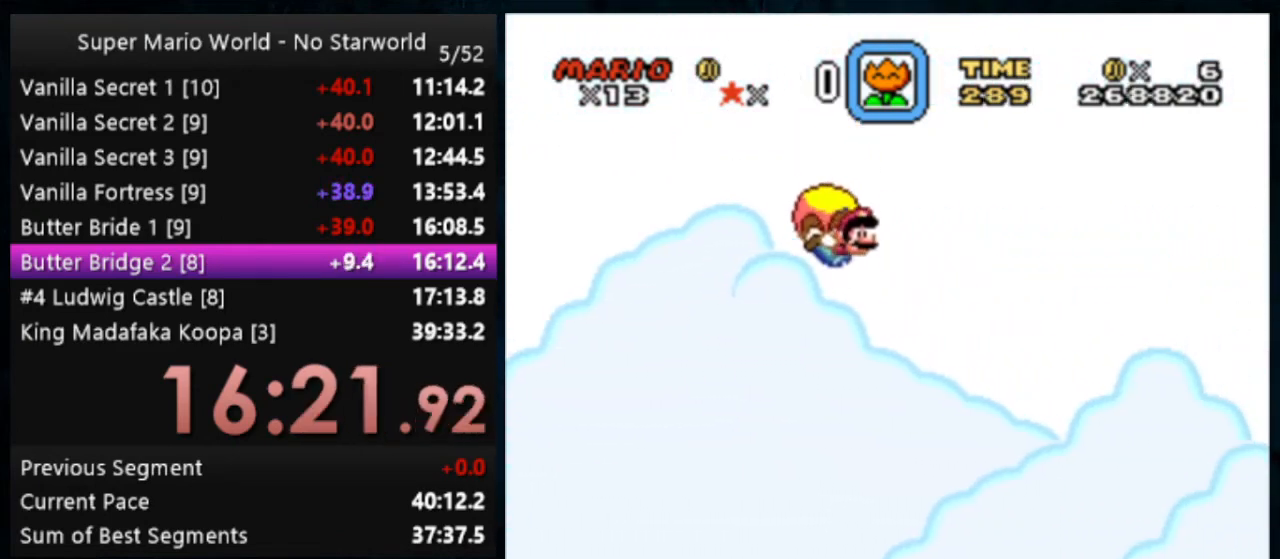
{"buttons": ["Y"], "events": [[67, "DPAD_LEFT", "up"]]}
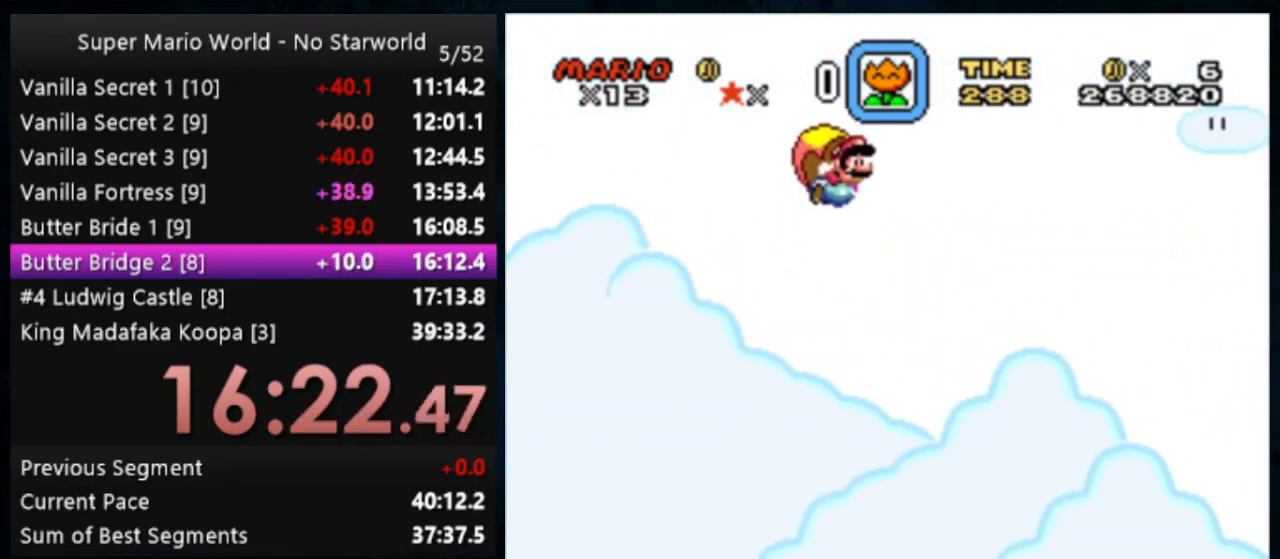
{"buttons": ["Y"], "events": []}
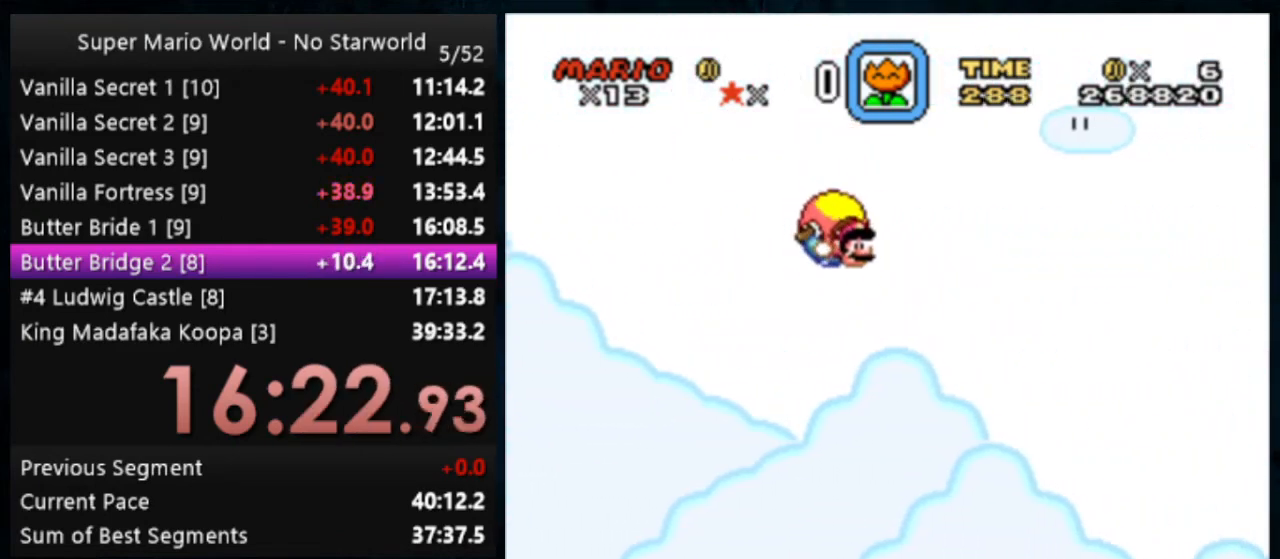
{"buttons": ["Y"], "events": [[33, "DPAD_LEFT", "down"], [267, "DPAD_LEFT", "up"]]}
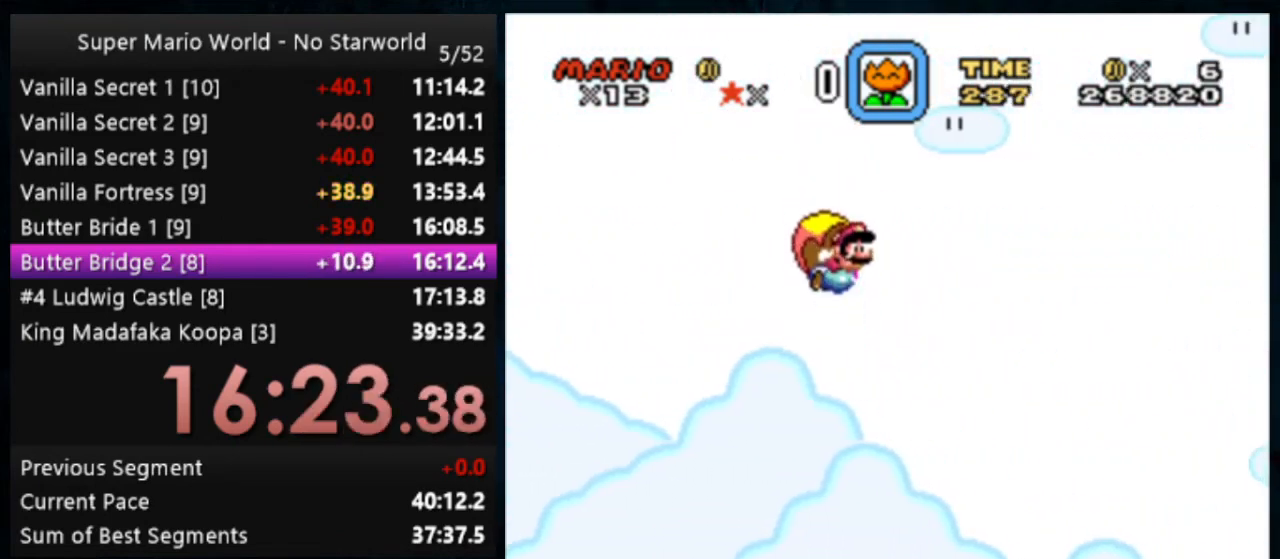
{"buttons": ["Y", "DPAD_LEFT"], "events": [[500, "DPAD_LEFT", "down"]]}
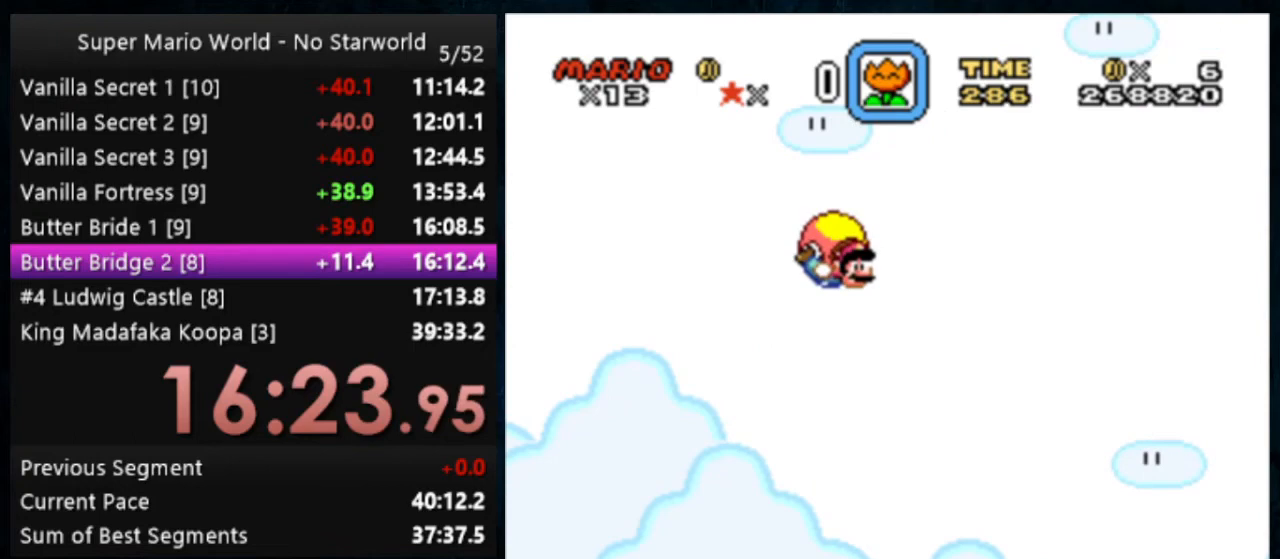
{"buttons": ["Y"], "events": [[300, "DPAD_LEFT", "up"]]}
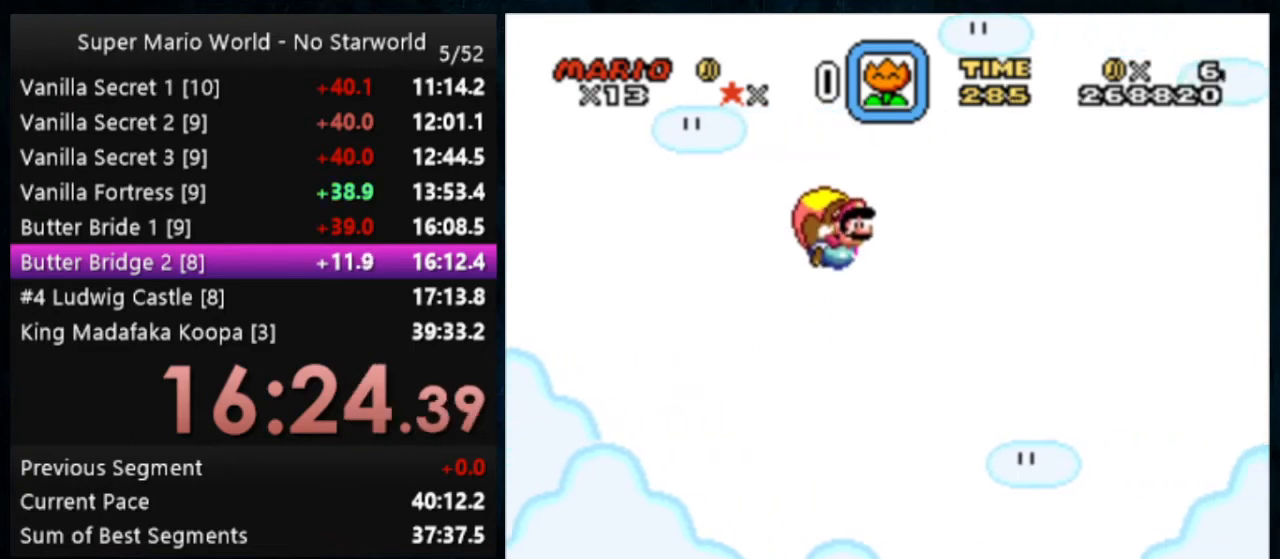
{"buttons": ["Y"], "events": []}
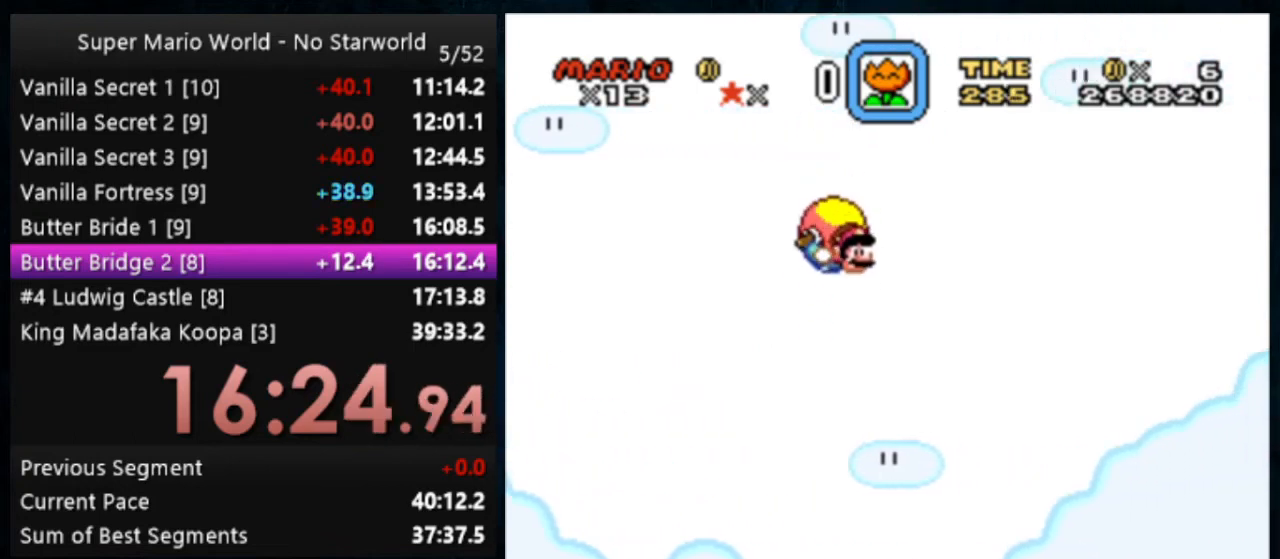
{"buttons": ["Y"], "events": [[33, "DPAD_LEFT", "down"], [267, "DPAD_LEFT", "up"]]}
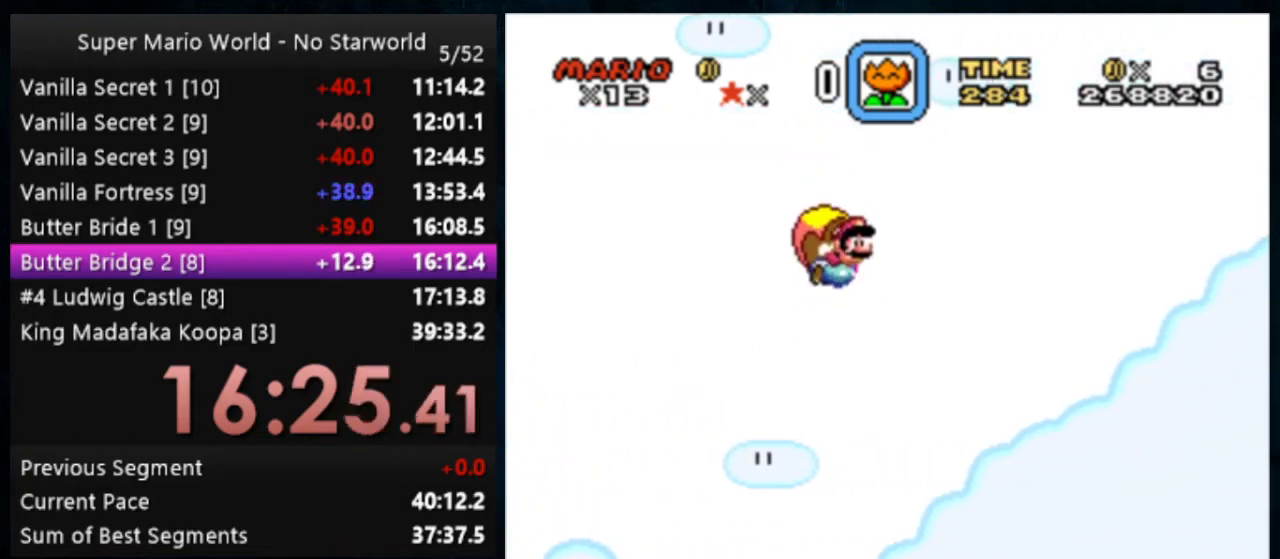
{"buttons": ["Y"], "events": []}
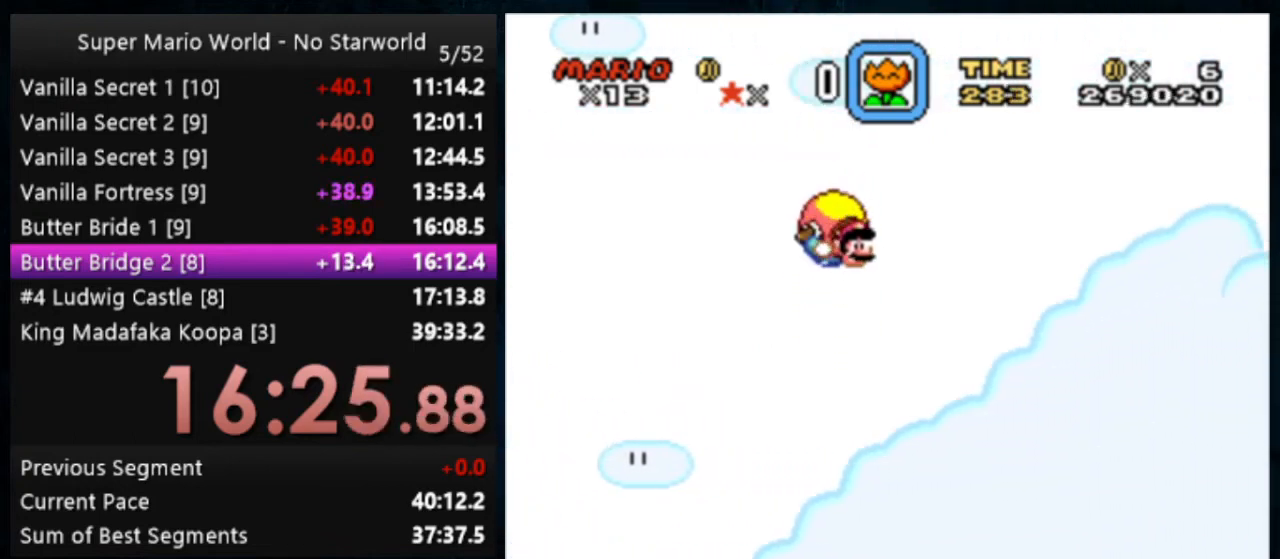
{"buttons": ["Y"], "events": [[33, "DPAD_LEFT", "down"], [267, "DPAD_LEFT", "up"]]}
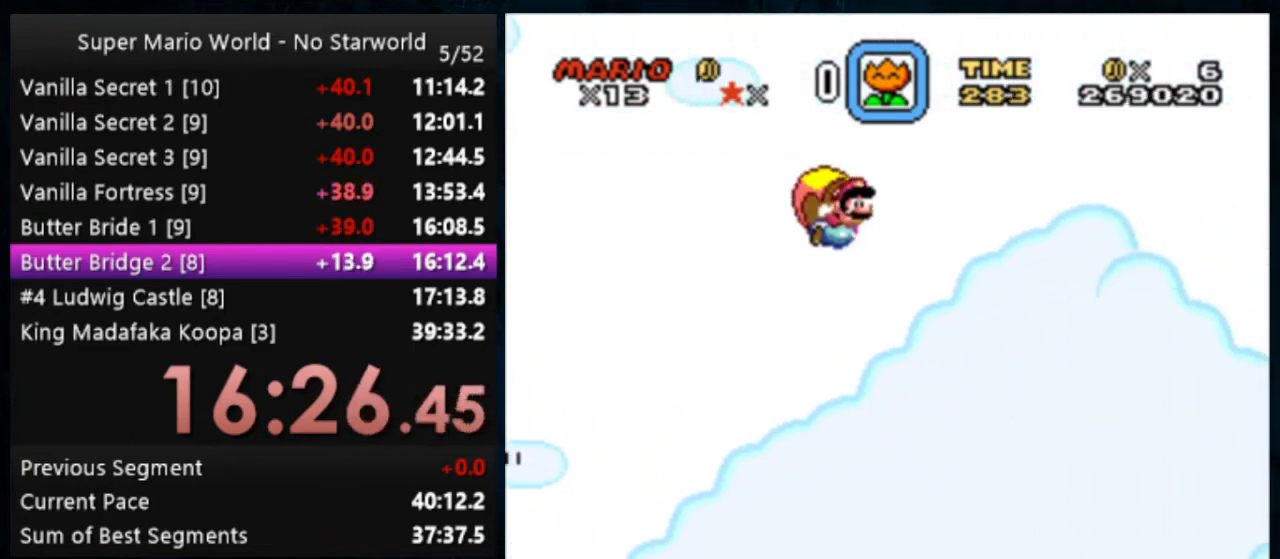
{"buttons": ["Y"], "events": []}
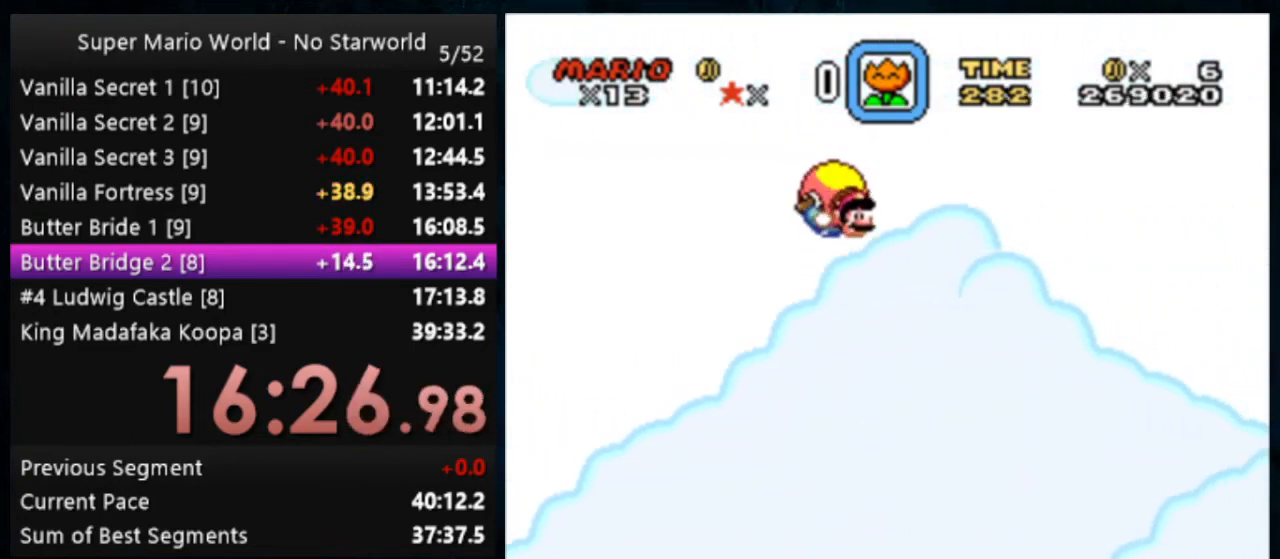
{"buttons": ["Y"], "events": [[67, "DPAD_LEFT", "down"], [267, "DPAD_LEFT", "up"]]}
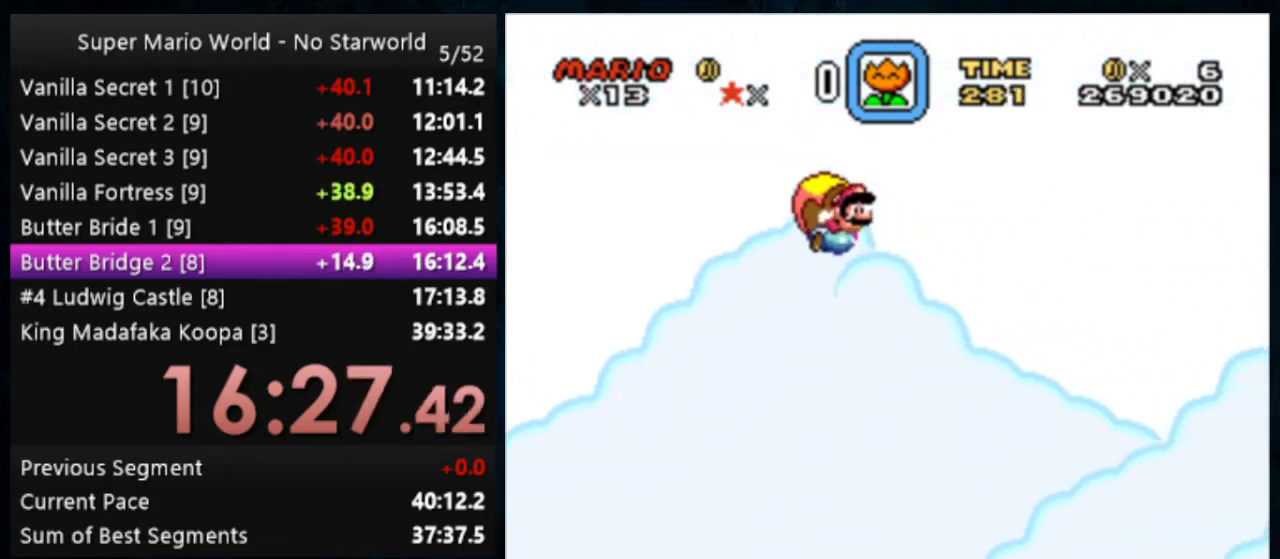
{"buttons": ["Y"], "events": []}
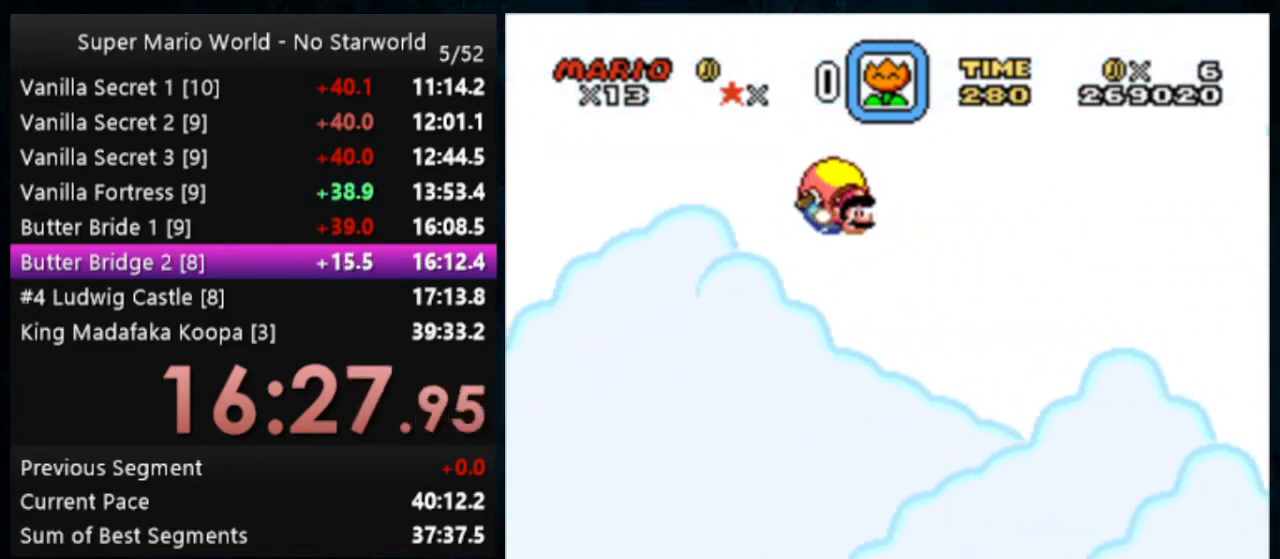
{"buttons": ["Y"], "events": [[67, "DPAD_LEFT", "down"], [300, "DPAD_LEFT", "up"]]}
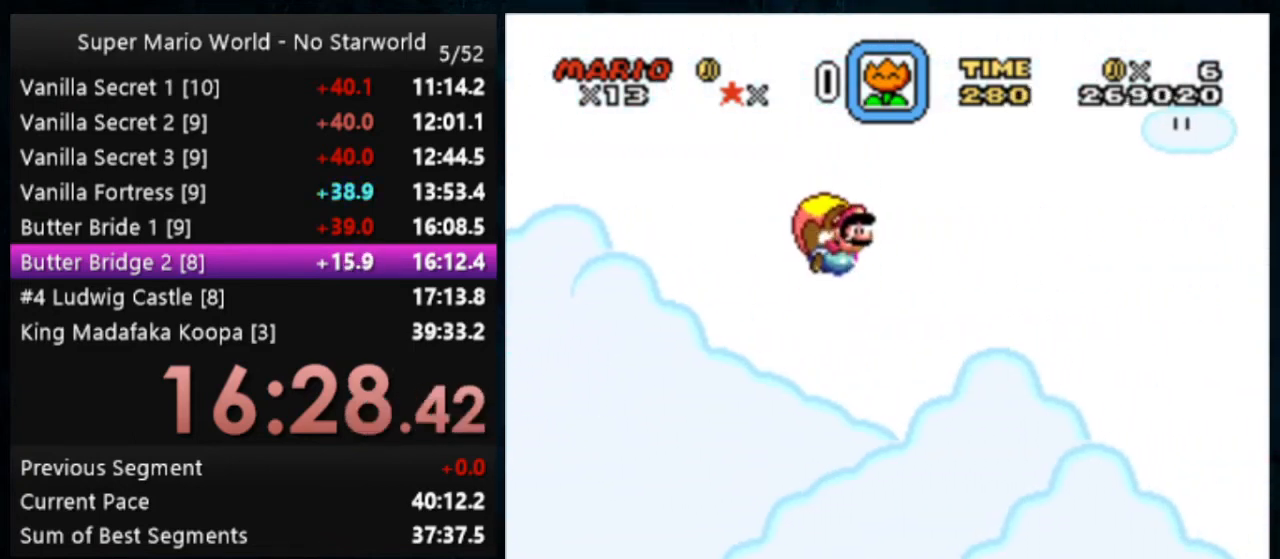
{"buttons": ["Y"], "events": []}
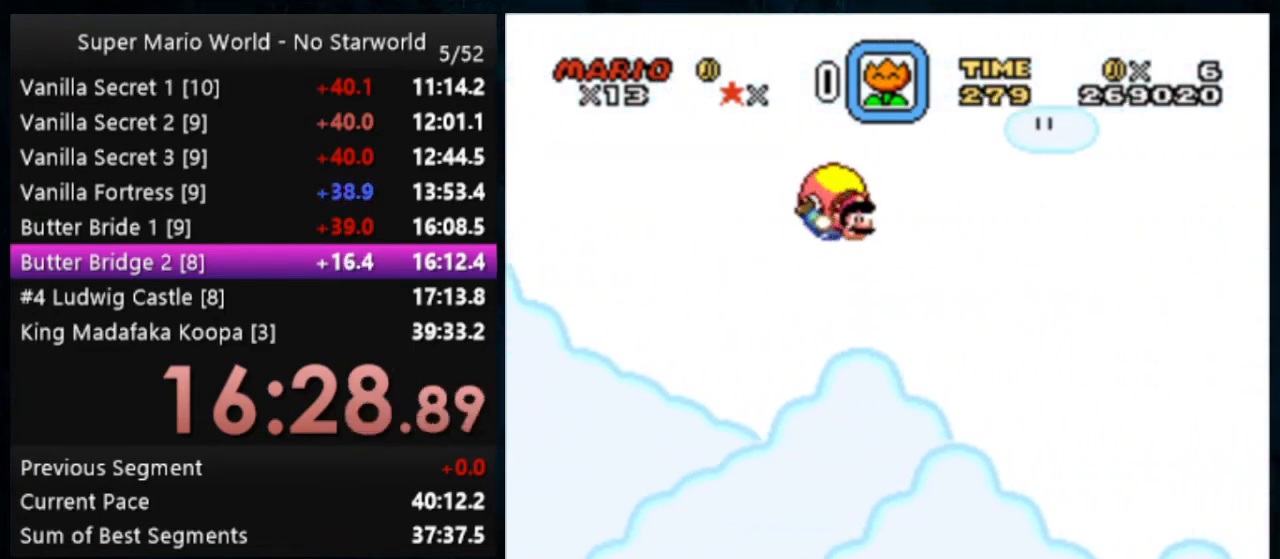
{"buttons": ["Y"], "events": [[100, "DPAD_LEFT", "down"], [333, "DPAD_LEFT", "up"]]}
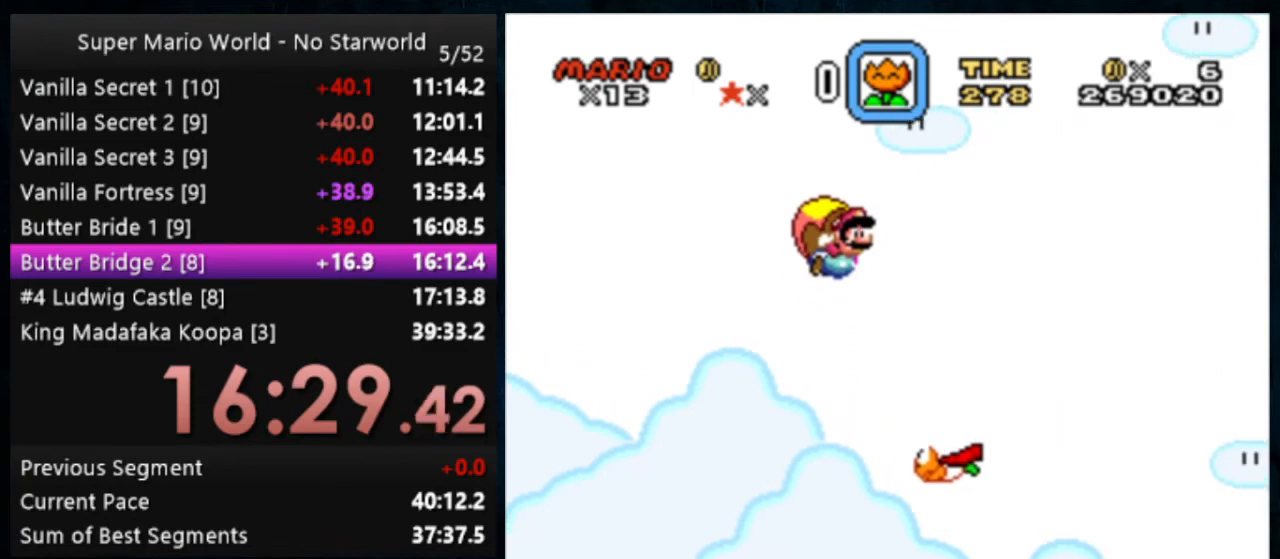
{"buttons": ["Y"], "events": []}
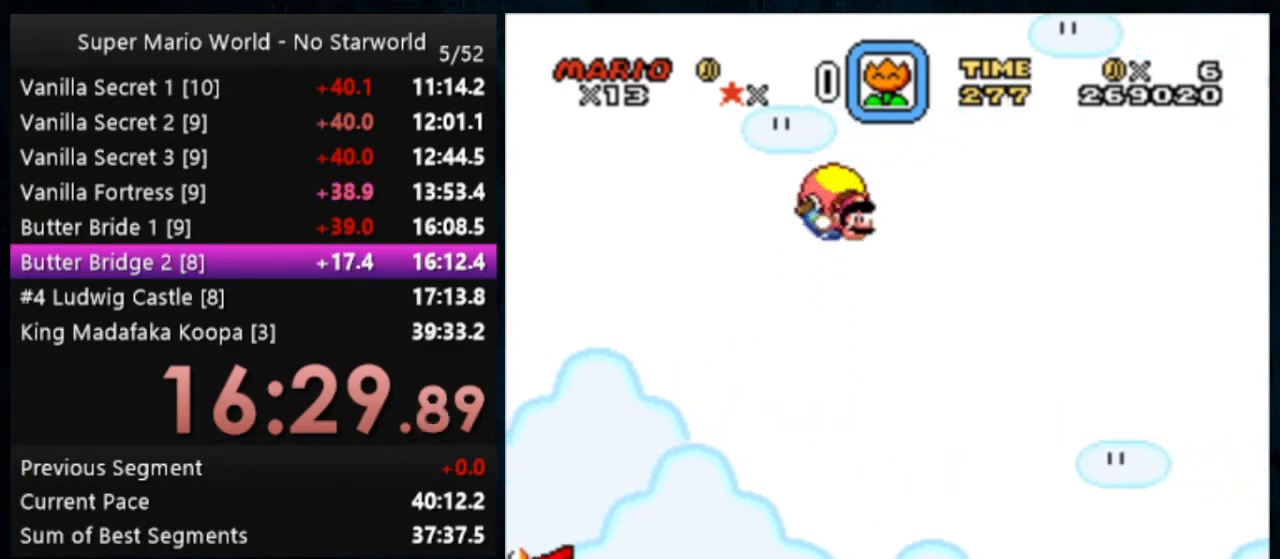
{"buttons": ["Y"], "events": [[133, "DPAD_LEFT", "down"], [400, "DPAD_LEFT", "up"]]}
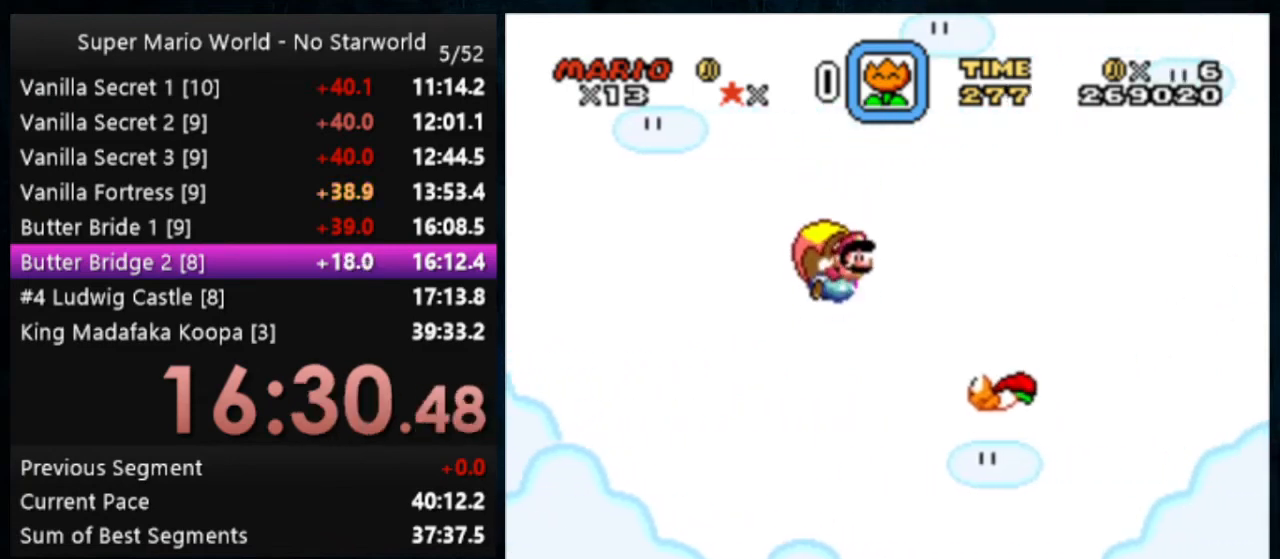
{"buttons": ["Y"], "events": []}
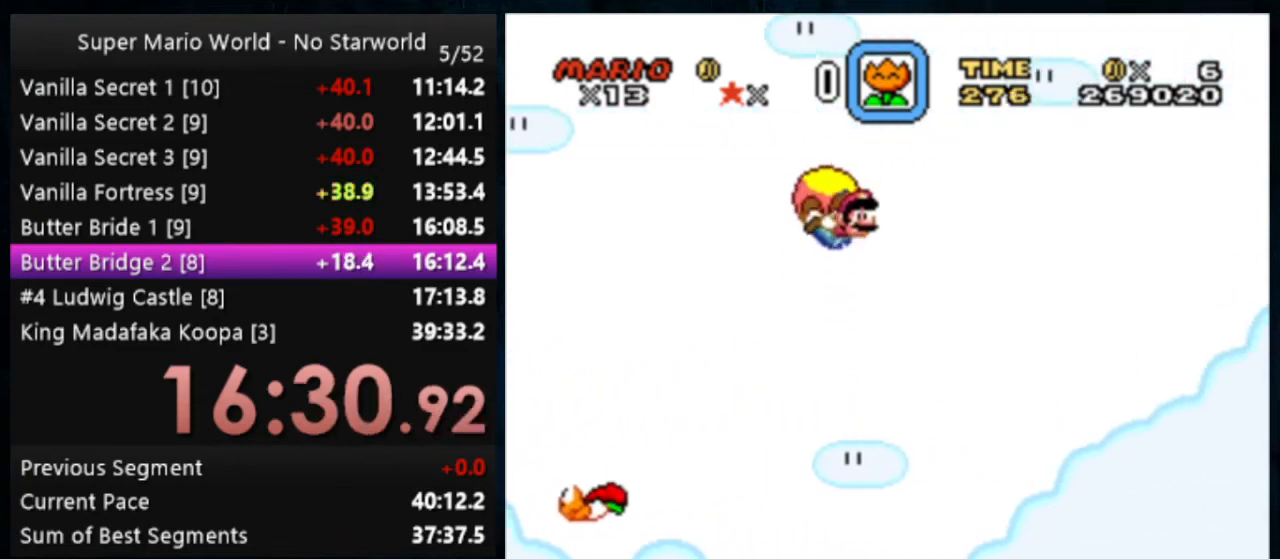
{"buttons": ["Y"], "events": [[167, "DPAD_LEFT", "down"], [400, "DPAD_LEFT", "up"]]}
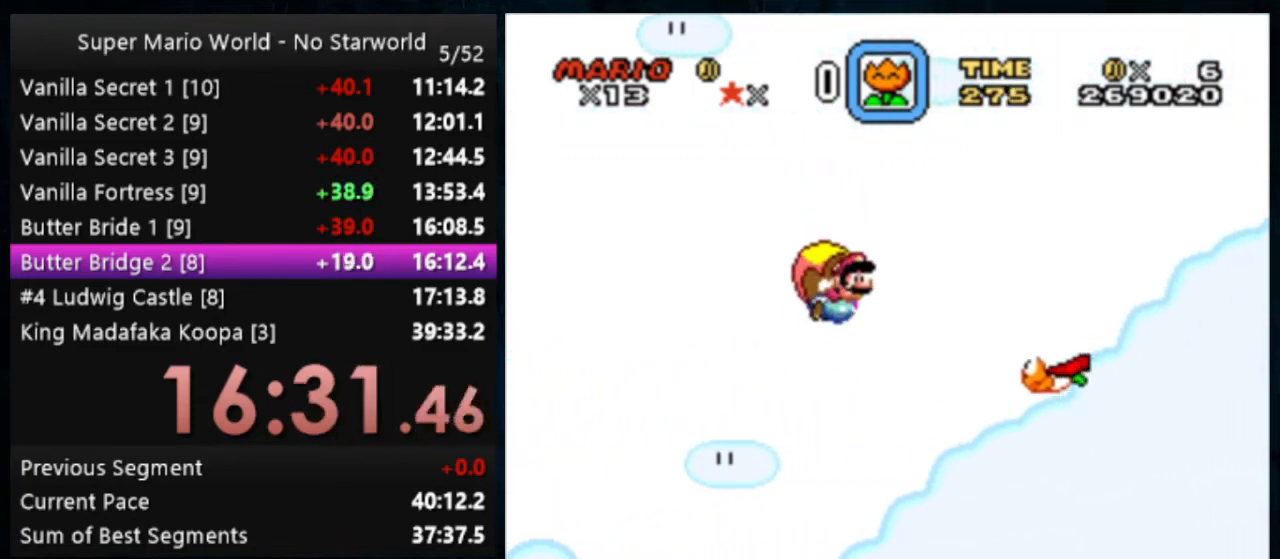
{"buttons": ["Y"], "events": []}
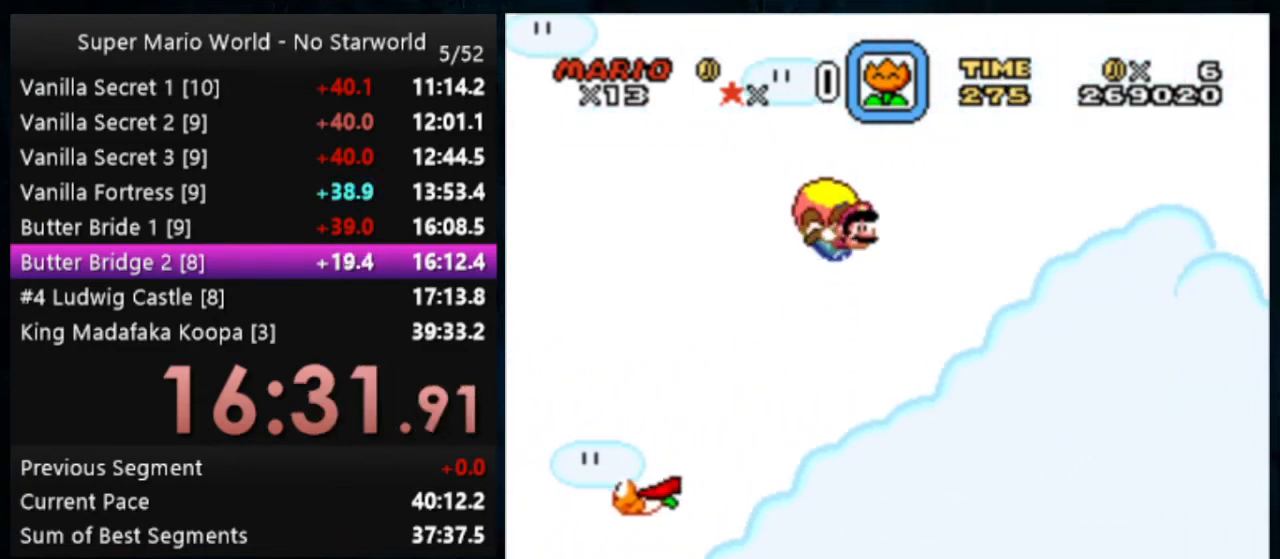
{"buttons": ["Y"], "events": [[233, "DPAD_LEFT", "down"], [467, "DPAD_LEFT", "up"]]}